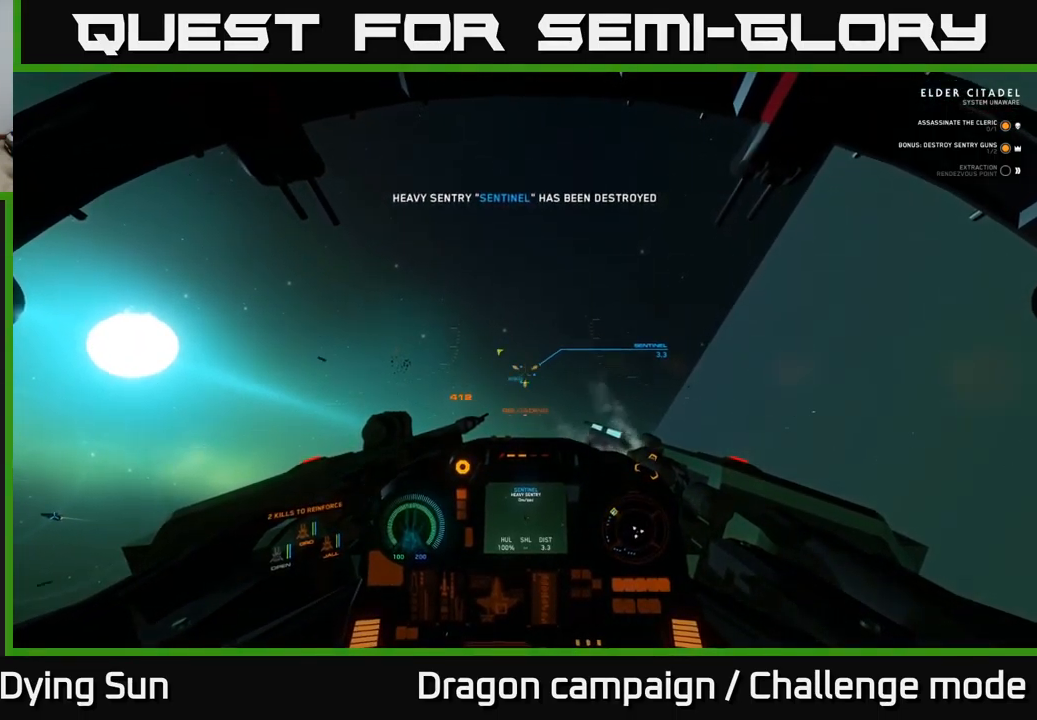
Gameplay with a controller (Xbox layout); each line is a JSON object with the inputs held at the frame after it. "events" lists button and stick changes between this image and that frame as [ms after this image, input, new state], when the widget could be followed in between.
{"buttons": ["L2"], "left_stick": "center", "right_stick": "center", "events": [[434, "right_stick", "up-right"], [500, "right_stick", "center"]]}
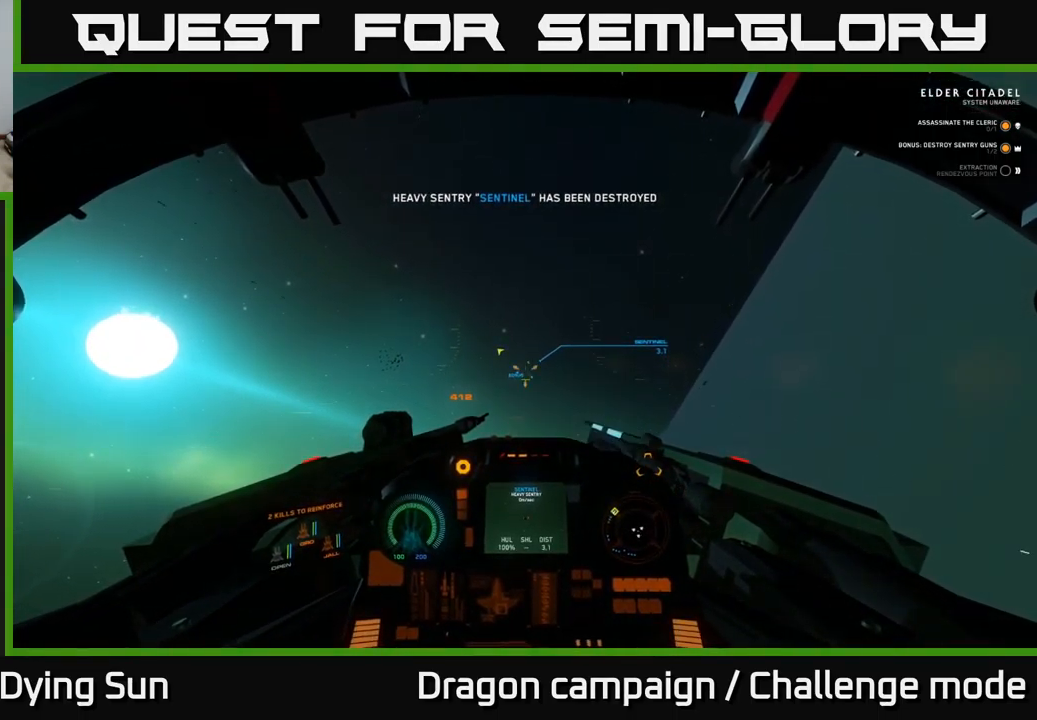
{"buttons": ["L2"], "left_stick": "center", "right_stick": "center", "events": [[267, "right_stick", "up"], [367, "R2", "down"], [367, "right_stick", "center"], [467, "R2", "up"]]}
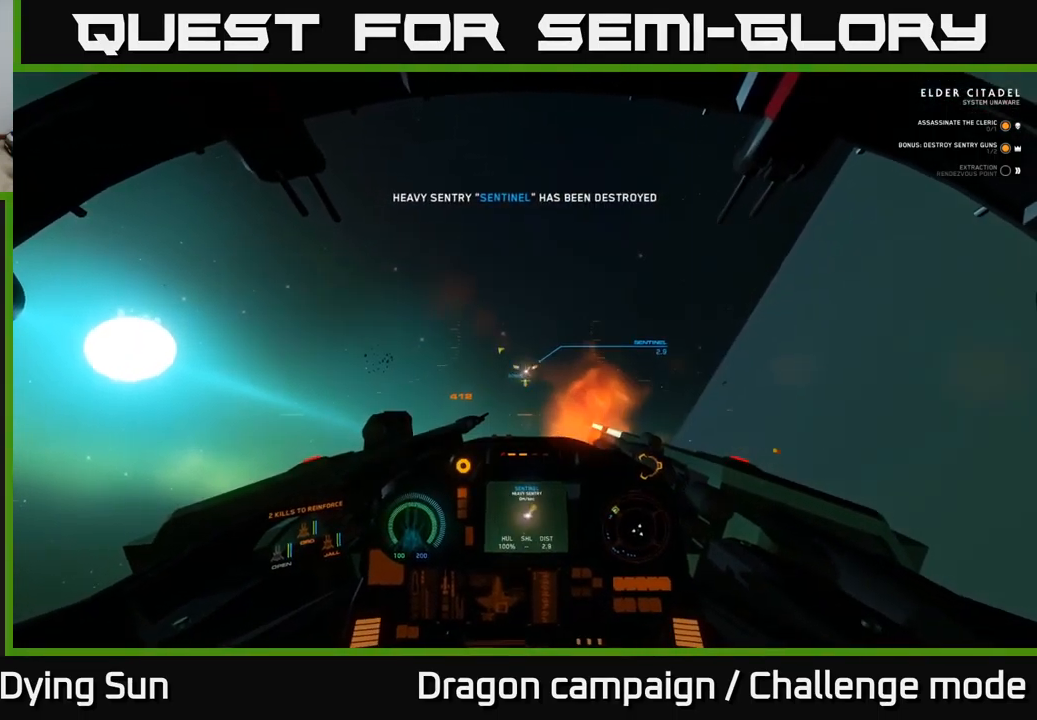
{"buttons": ["L2"], "left_stick": "center", "right_stick": "up", "events": [[84, "right_stick", "down"], [184, "right_stick", "center"], [217, "R2", "down"], [300, "R2", "up"], [500, "right_stick", "up"]]}
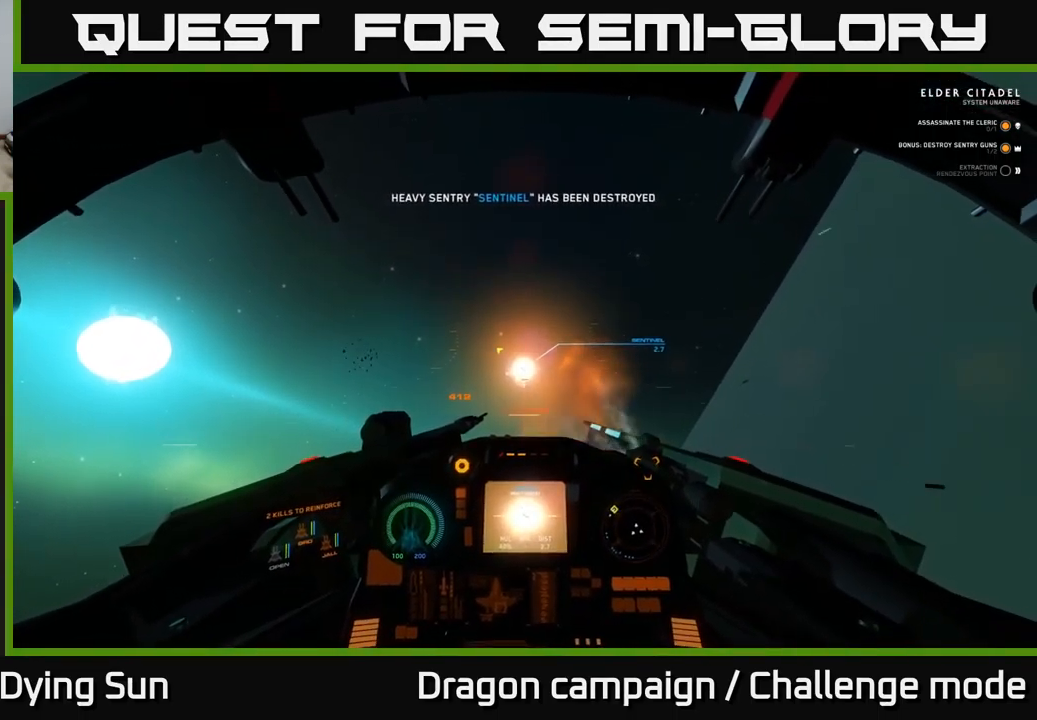
{"buttons": ["L2"], "left_stick": "center", "right_stick": "center", "events": [[200, "right_stick", "center"], [350, "Y", "down"], [450, "Y", "up"]]}
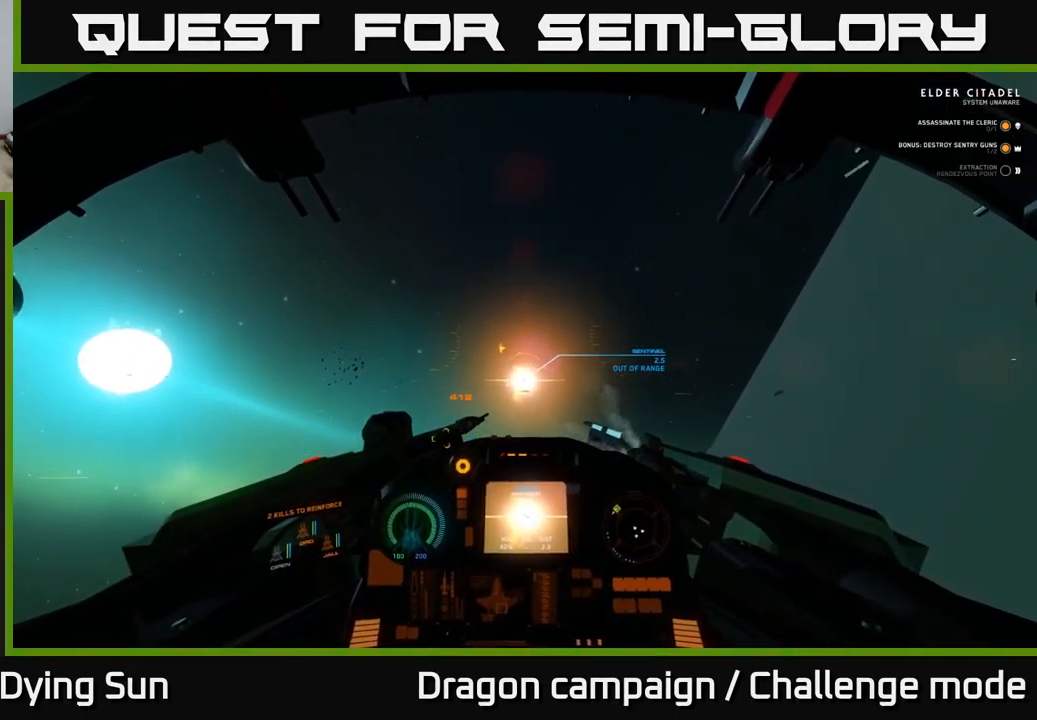
{"buttons": ["L2"], "left_stick": "center", "right_stick": "up-left", "events": [[67, "right_stick", "down"], [200, "right_stick", "center"], [500, "right_stick", "up-left"]]}
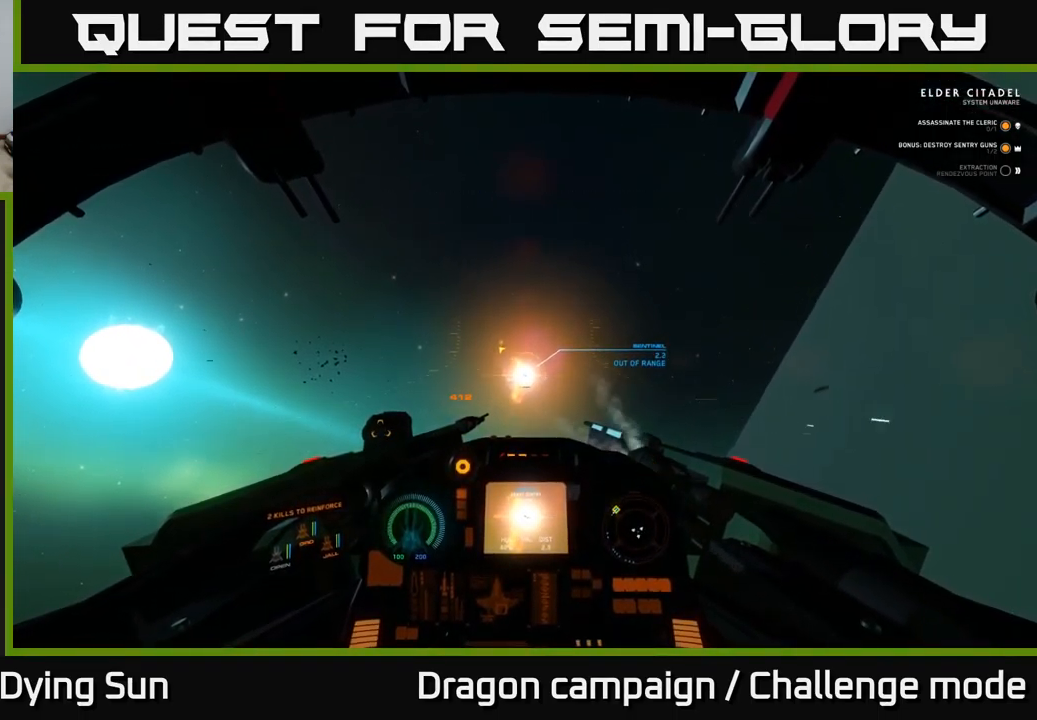
{"buttons": ["L2"], "left_stick": "center", "right_stick": "center", "events": [[50, "right_stick", "center"]]}
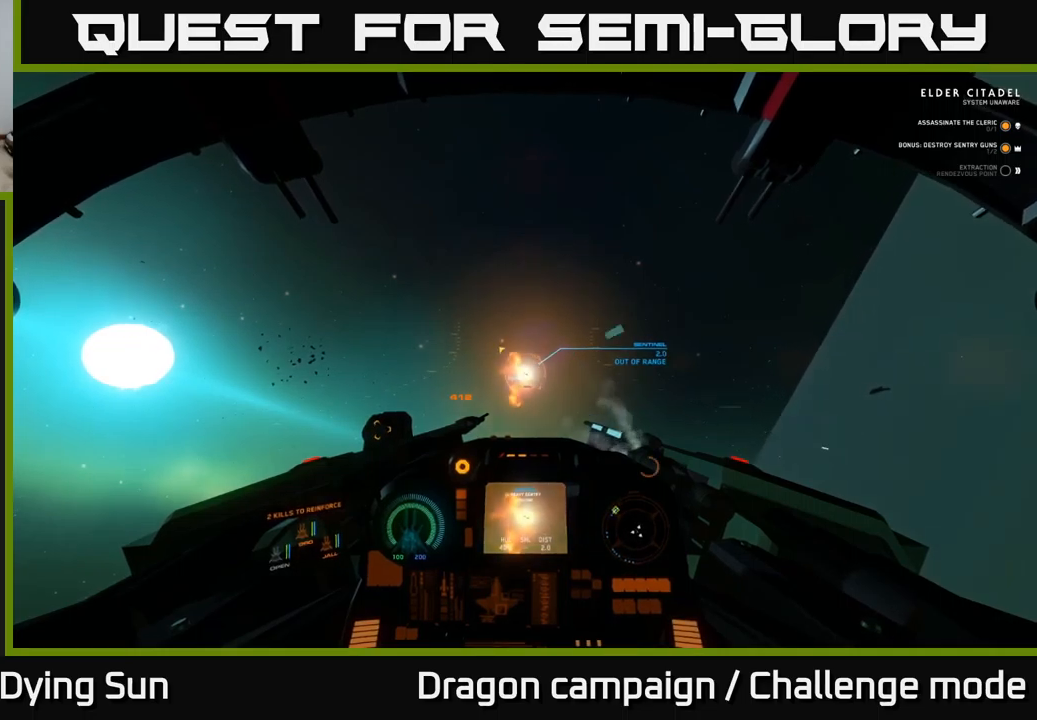
{"buttons": ["L2"], "left_stick": "center", "right_stick": "up", "events": [[217, "right_stick", "down-right"], [300, "right_stick", "center"], [500, "right_stick", "up"]]}
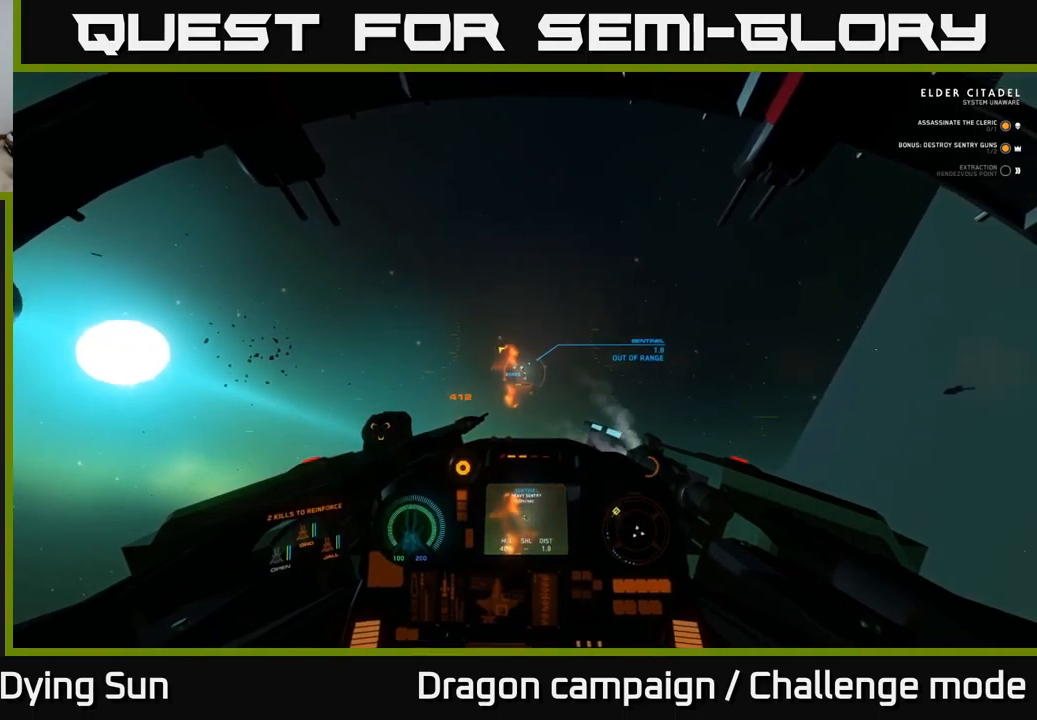
{"buttons": ["L2"], "left_stick": "center", "right_stick": "up-left", "events": [[117, "right_stick", "center"], [467, "right_stick", "up-left"]]}
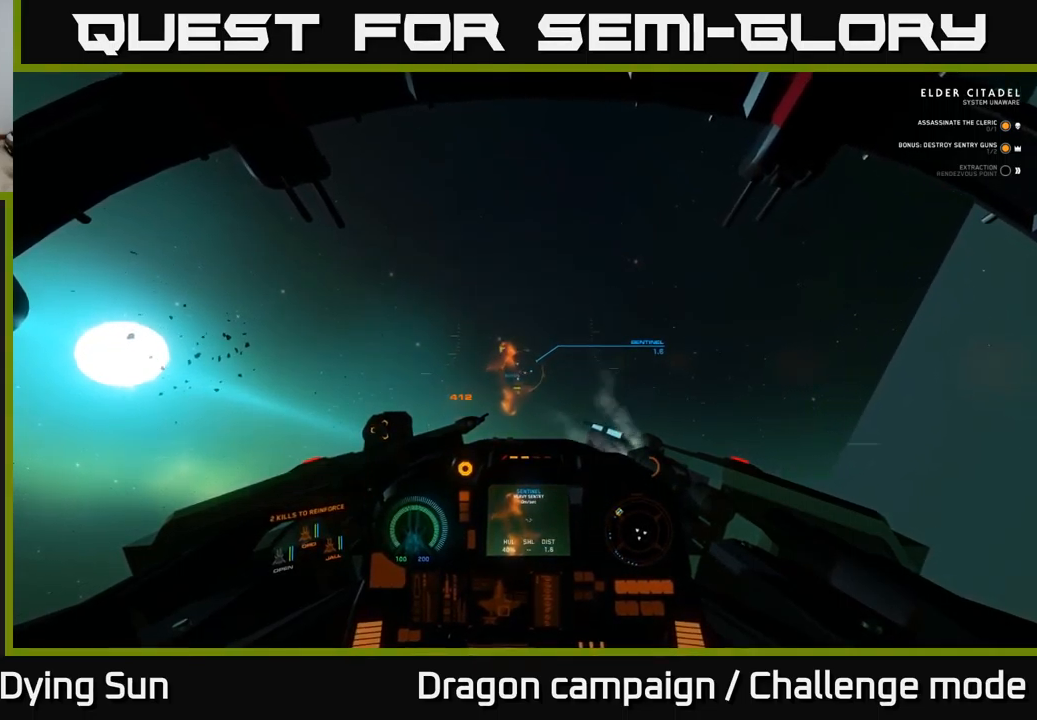
{"buttons": ["L2"], "left_stick": "center", "right_stick": "center", "events": [[17, "right_stick", "center"], [367, "R2", "down"], [483, "R2", "up"]]}
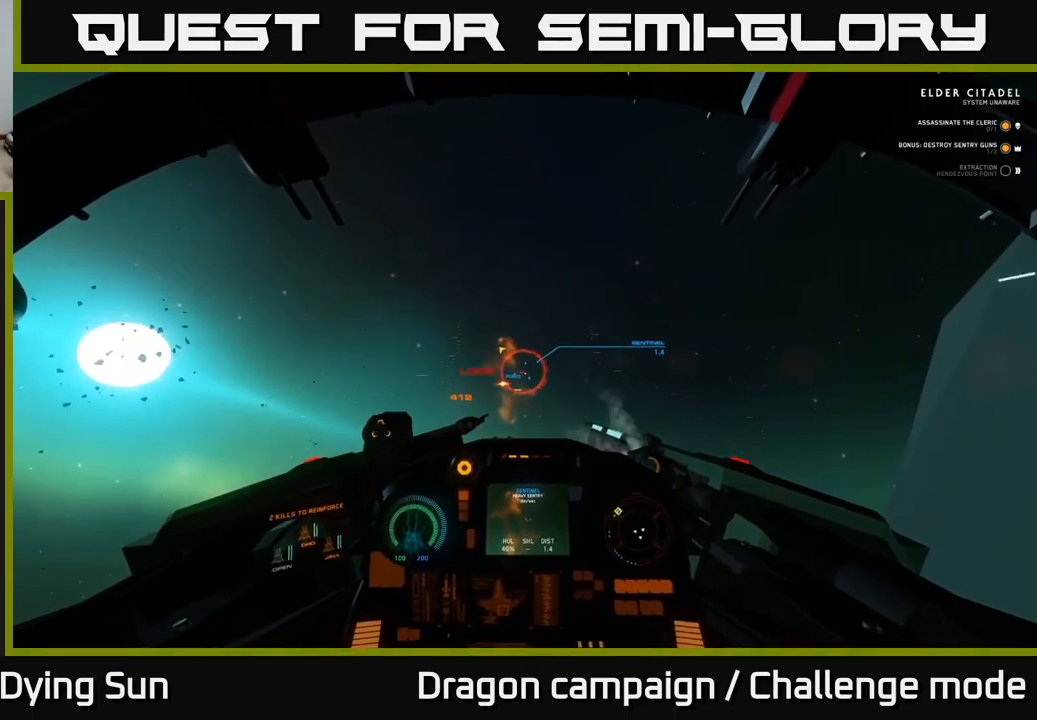
{"buttons": ["L2", "R2"], "left_stick": "center", "right_stick": "center", "events": [[67, "R2", "down"], [133, "right_stick", "down-right"], [200, "R2", "up"], [217, "right_stick", "center"], [283, "R2", "down"], [383, "R2", "up"], [500, "R2", "down"]]}
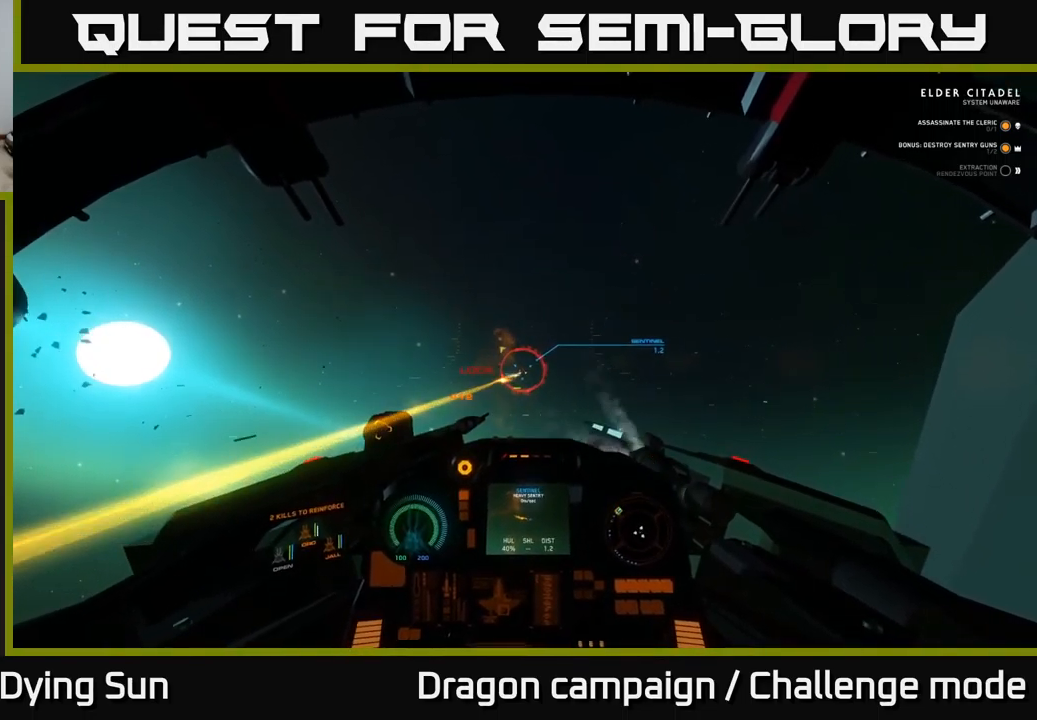
{"buttons": ["L2", "R2"], "left_stick": "center", "right_stick": "center", "events": [[100, "R2", "up"], [233, "R2", "down"], [350, "R2", "up"], [450, "R2", "down"]]}
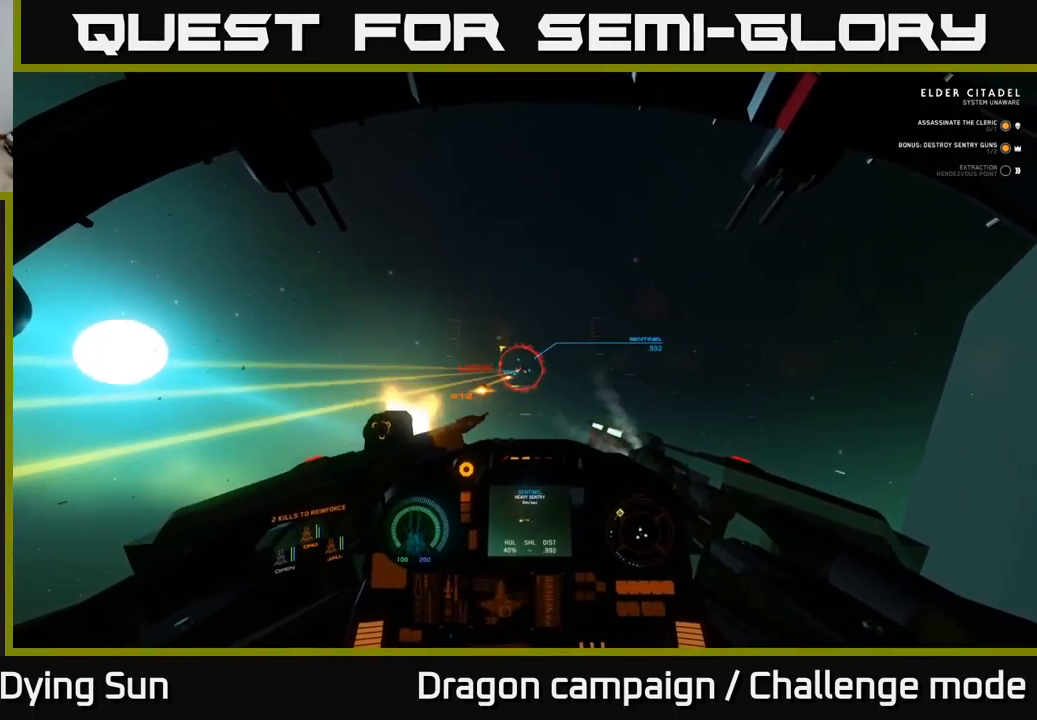
{"buttons": ["L2", "R2"], "left_stick": "center", "right_stick": "up-left", "events": [[83, "R2", "up"], [183, "R2", "down"], [300, "R2", "up"], [400, "R2", "down"], [450, "right_stick", "up-left"]]}
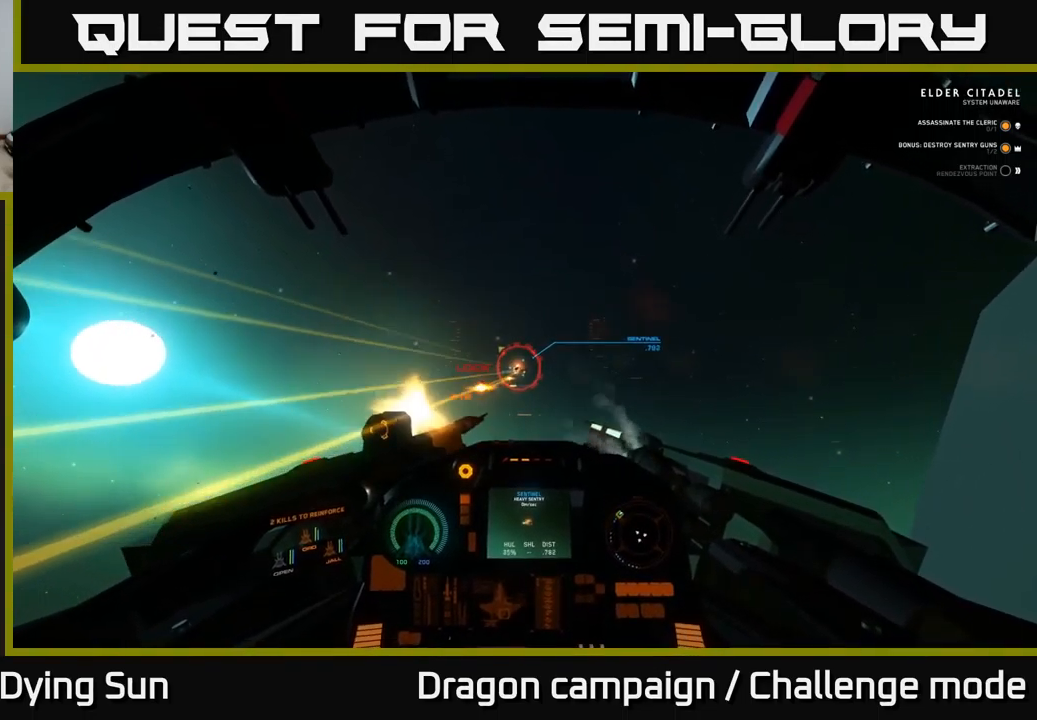
{"buttons": ["L2"], "left_stick": "center", "right_stick": "center", "events": [[33, "R2", "up"], [67, "right_stick", "center"], [133, "R2", "down"], [250, "R2", "up"], [350, "R2", "down"], [367, "right_stick", "up"], [467, "R2", "up"], [483, "right_stick", "center"]]}
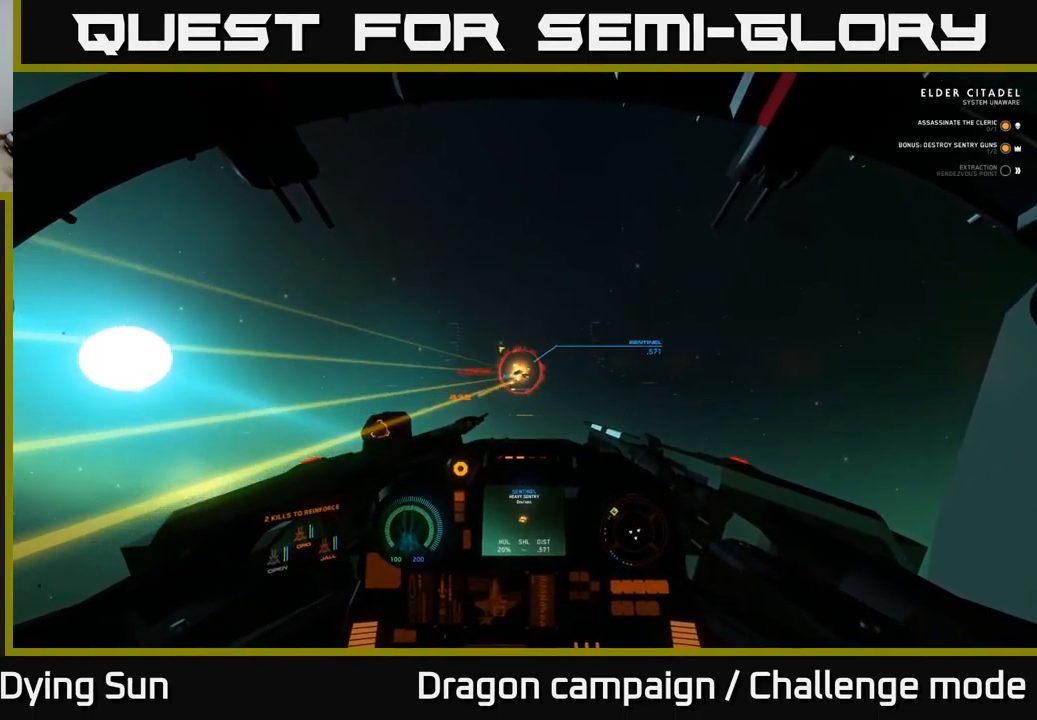
{"buttons": ["L2"], "left_stick": "center", "right_stick": "center", "events": [[100, "R2", "down"], [233, "R2", "up"], [333, "R2", "down"], [450, "R2", "up"]]}
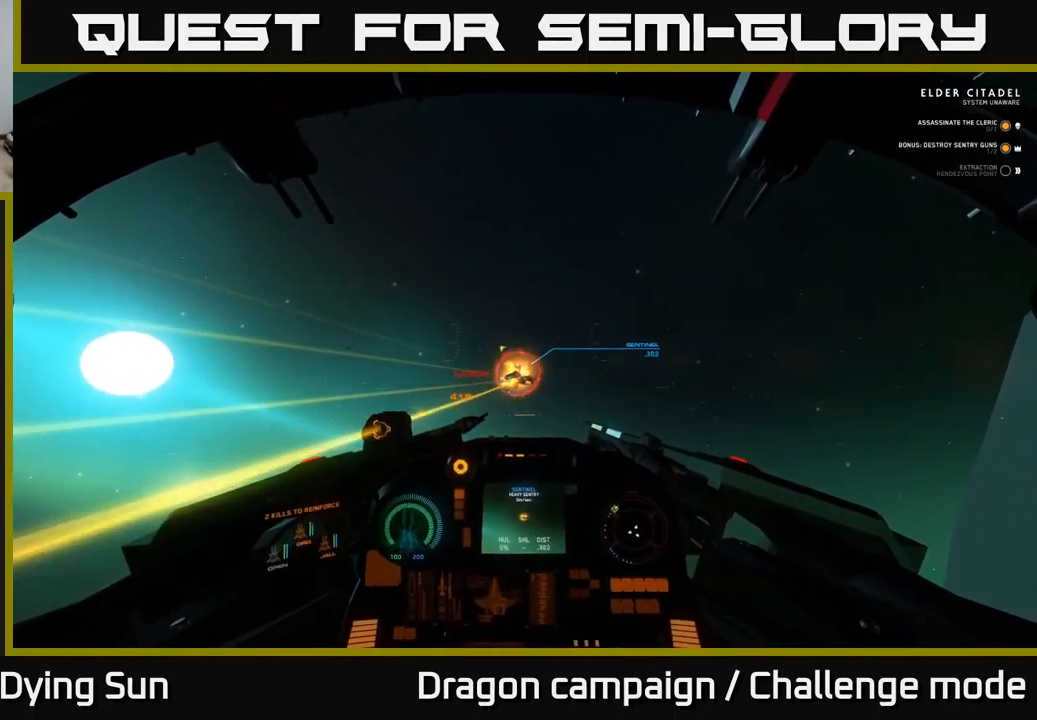
{"buttons": [], "left_stick": "down", "right_stick": "down-left", "events": [[67, "R2", "down"], [100, "right_stick", "down-left"], [183, "R2", "up"], [250, "L2", "up"], [267, "left_stick", "down"]]}
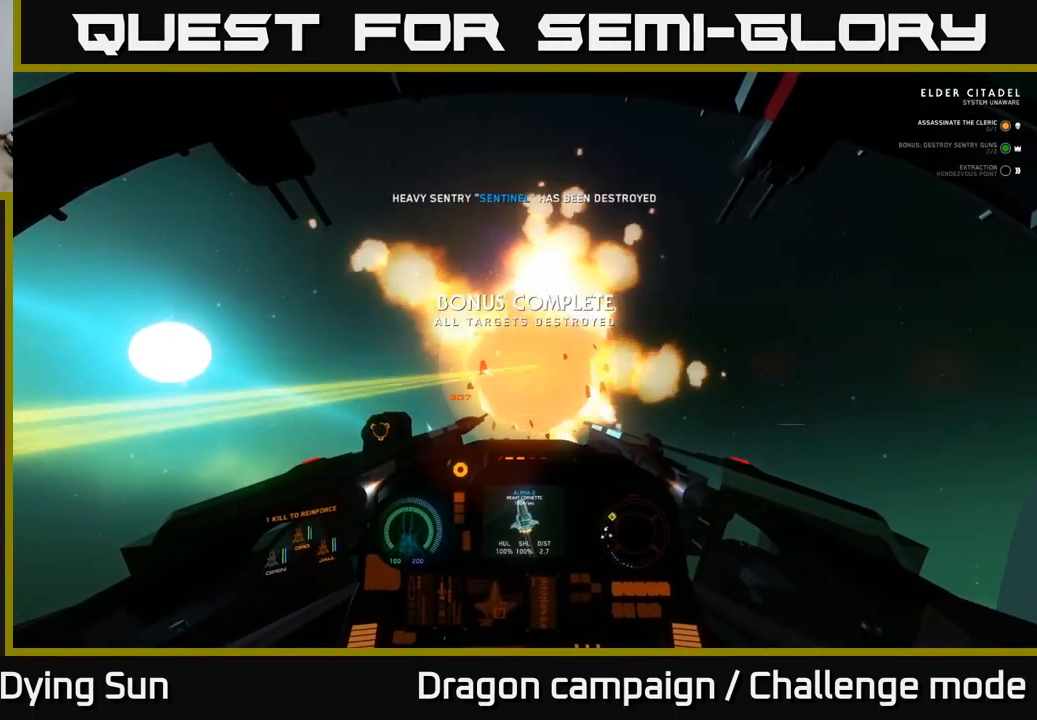
{"buttons": [], "left_stick": "down-left", "right_stick": "left", "events": [[50, "L1", "down"], [167, "left_stick", "down-left"], [267, "right_stick", "left"], [500, "L1", "up"]]}
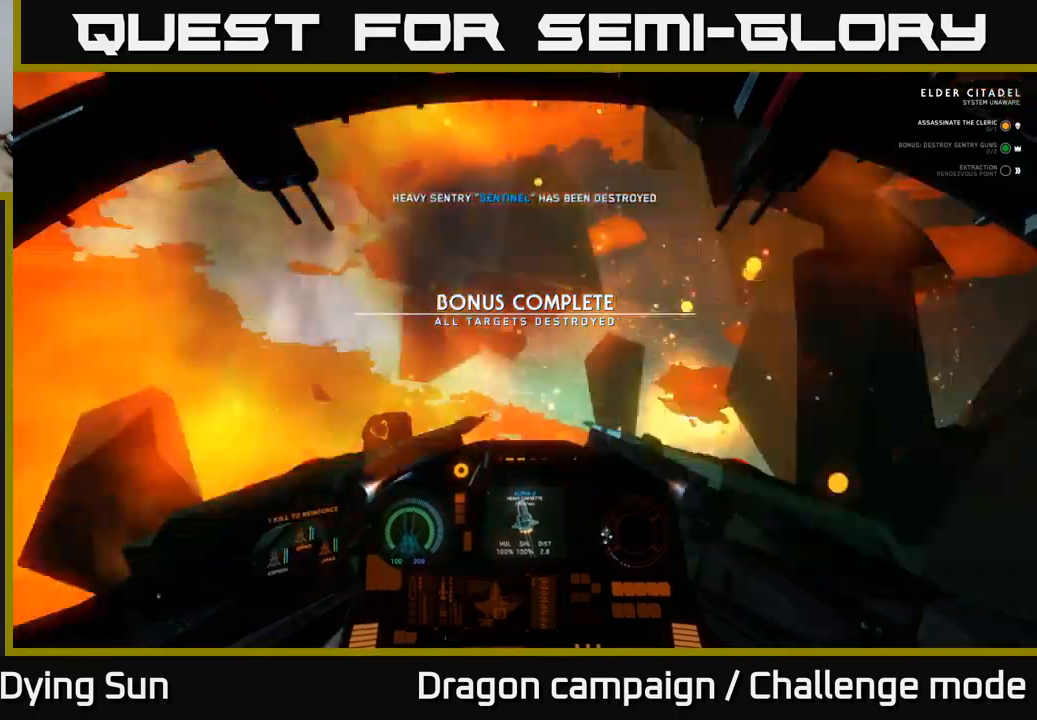
{"buttons": [], "left_stick": "down-left", "right_stick": "left", "events": [[200, "right_stick", "center"], [284, "X", "down"], [350, "X", "up"], [484, "right_stick", "left"]]}
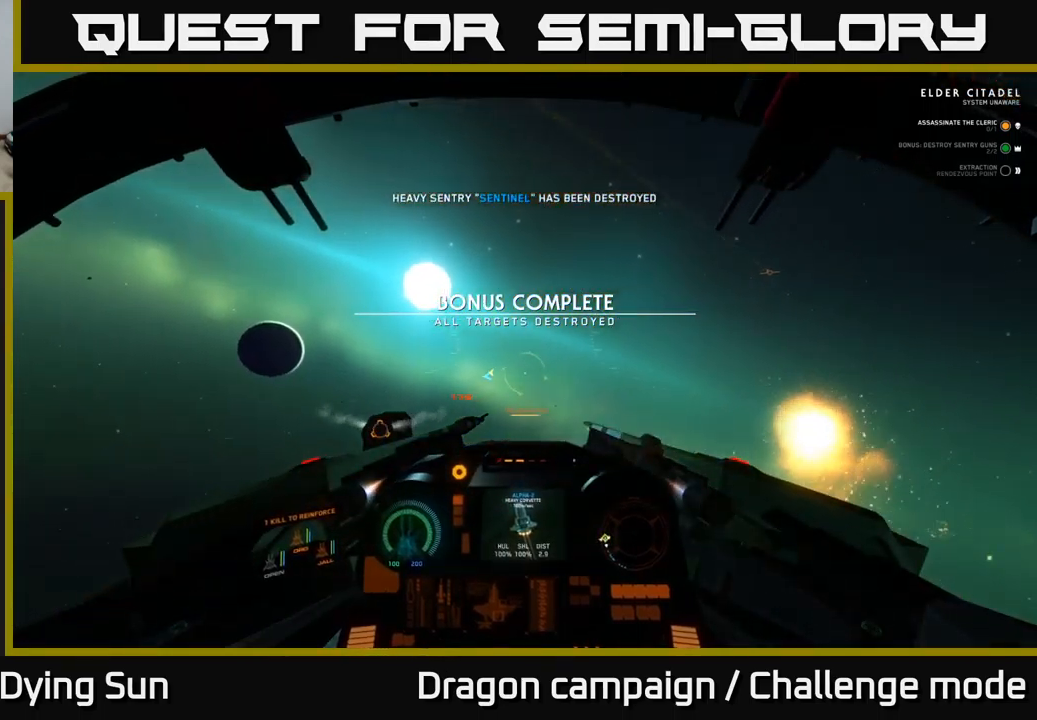
{"buttons": [], "left_stick": "down-left", "right_stick": "left", "events": [[217, "right_stick", "center"], [267, "Y", "down"], [334, "left_stick", "center"], [350, "Y", "up"], [434, "left_stick", "down-left"], [450, "right_stick", "left"]]}
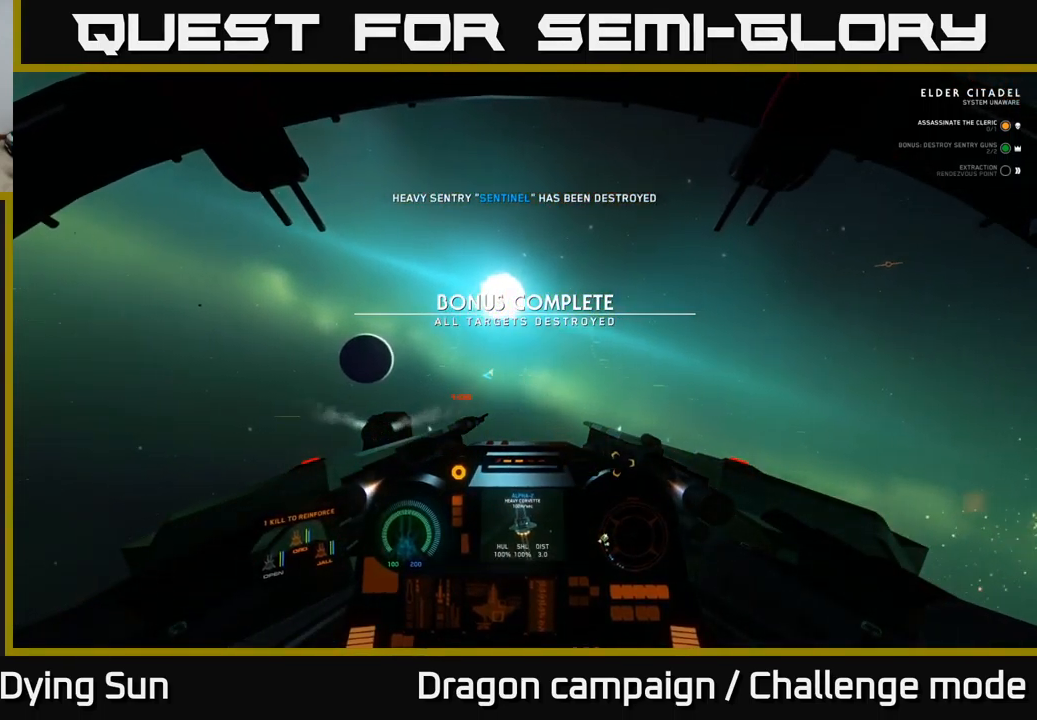
{"buttons": ["L1"], "left_stick": "center", "right_stick": "left", "events": [[200, "L1", "down"], [250, "left_stick", "center"]]}
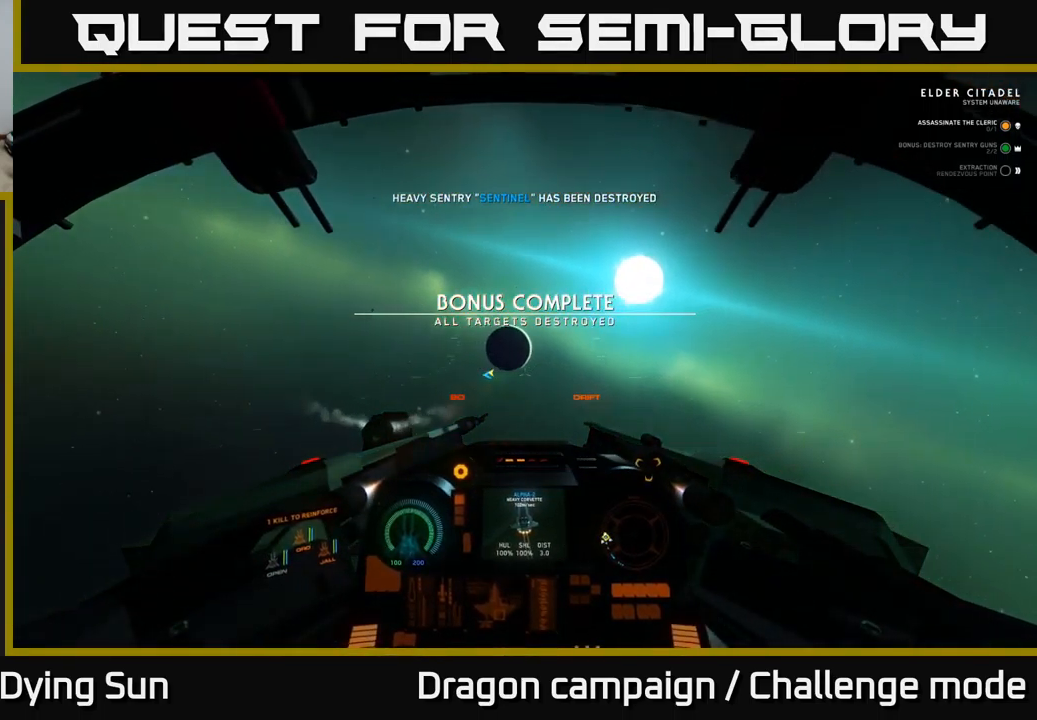
{"buttons": ["L1"], "left_stick": "center", "right_stick": "left", "events": []}
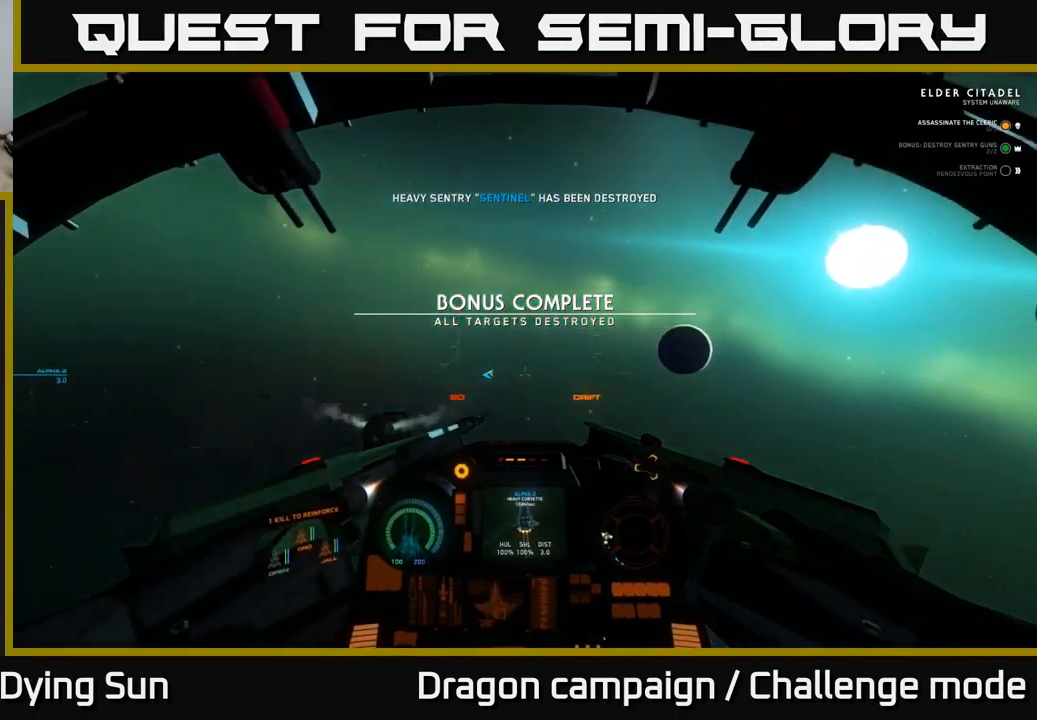
{"buttons": ["L1"], "left_stick": "center", "right_stick": "left", "events": []}
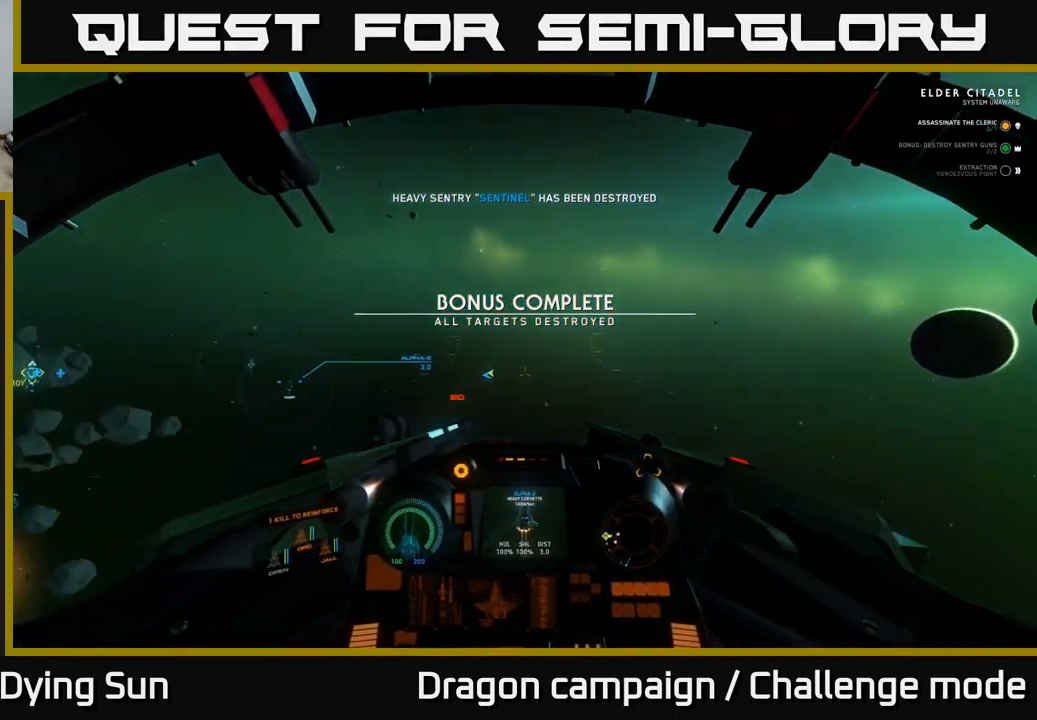
{"buttons": ["L2"], "left_stick": "center", "right_stick": "down-right", "events": [[34, "L1", "up"], [117, "L2", "down"], [484, "right_stick", "down-right"]]}
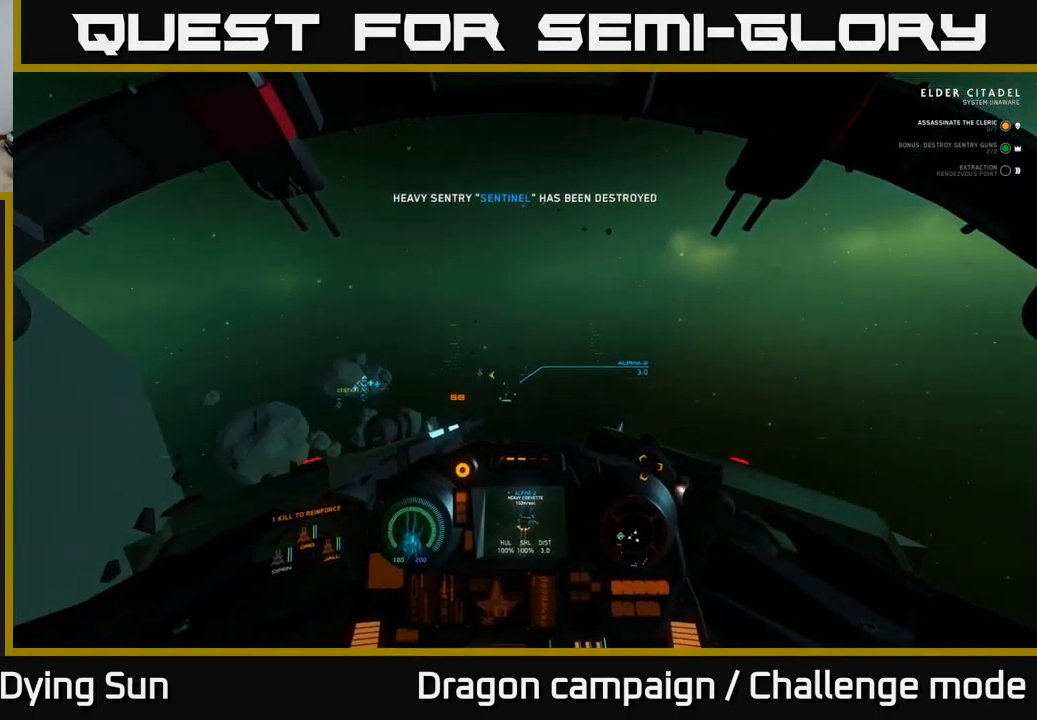
{"buttons": ["L2"], "left_stick": "center", "right_stick": "center", "events": [[117, "right_stick", "center"], [167, "R1", "down"], [250, "R1", "up"], [317, "right_stick", "right"], [450, "right_stick", "center"]]}
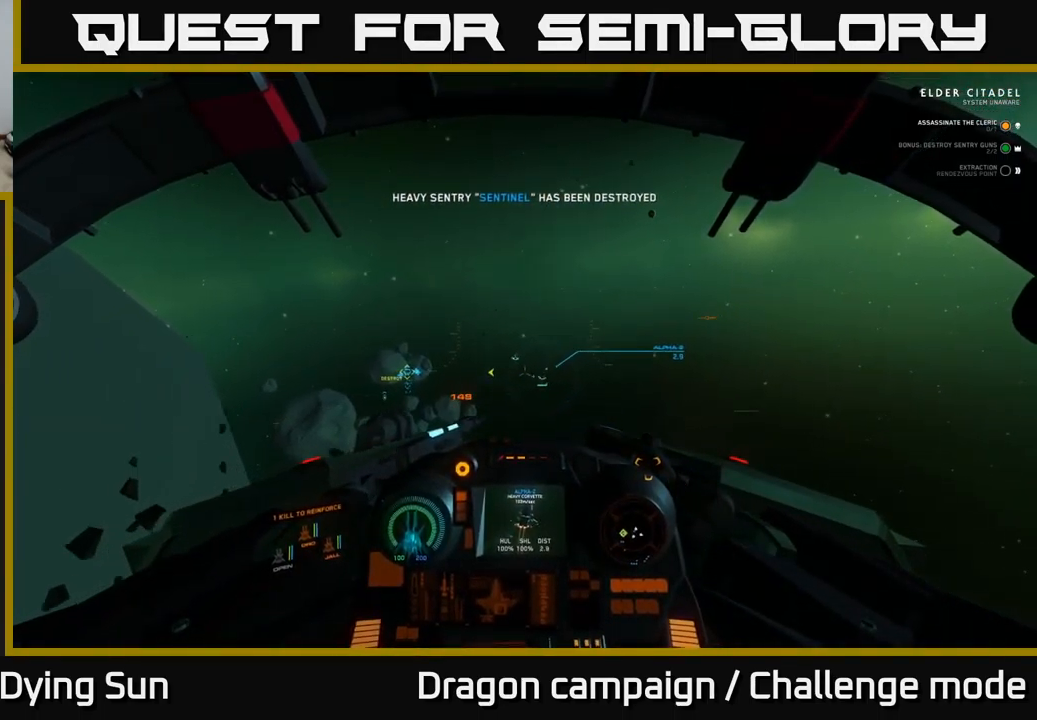
{"buttons": ["L2"], "left_stick": "center", "right_stick": "center", "events": []}
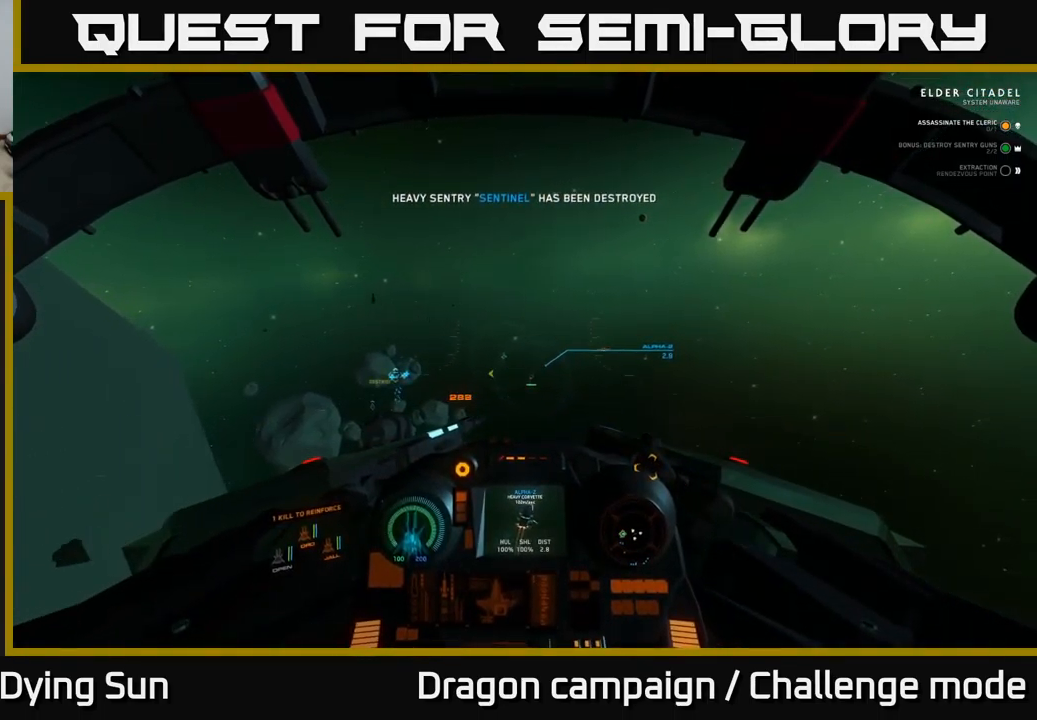
{"buttons": ["L2"], "left_stick": "center", "right_stick": "center", "events": [[217, "right_stick", "up"], [300, "right_stick", "center"]]}
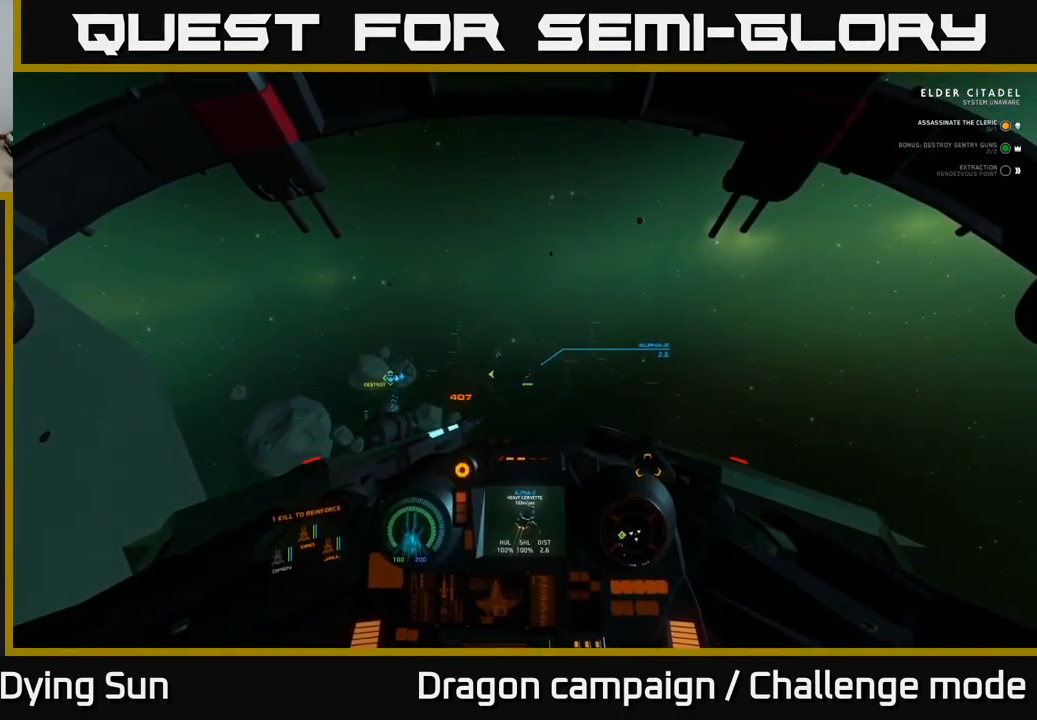
{"buttons": ["L2"], "left_stick": "center", "right_stick": "center", "events": [[416, "X", "down"], [500, "X", "up"]]}
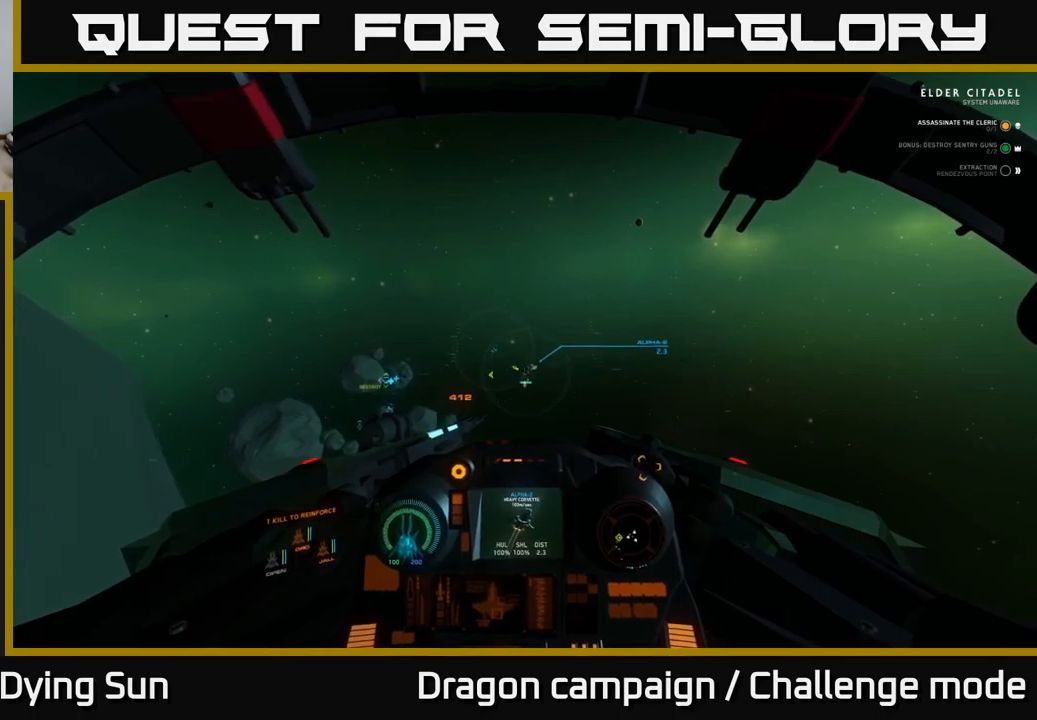
{"buttons": ["L2"], "left_stick": "center", "right_stick": "center", "events": [[200, "right_stick", "up"], [300, "right_stick", "center"]]}
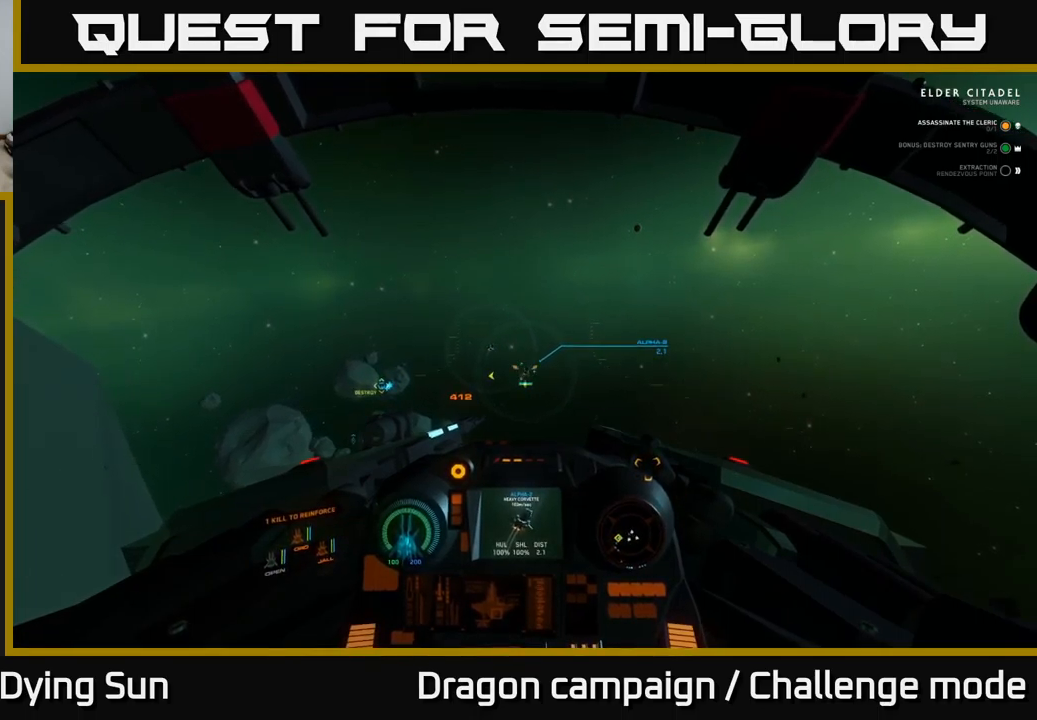
{"buttons": ["L2"], "left_stick": "center", "right_stick": "center", "events": [[34, "Y", "down"], [84, "Y", "up"], [267, "right_stick", "up"], [417, "right_stick", "center"]]}
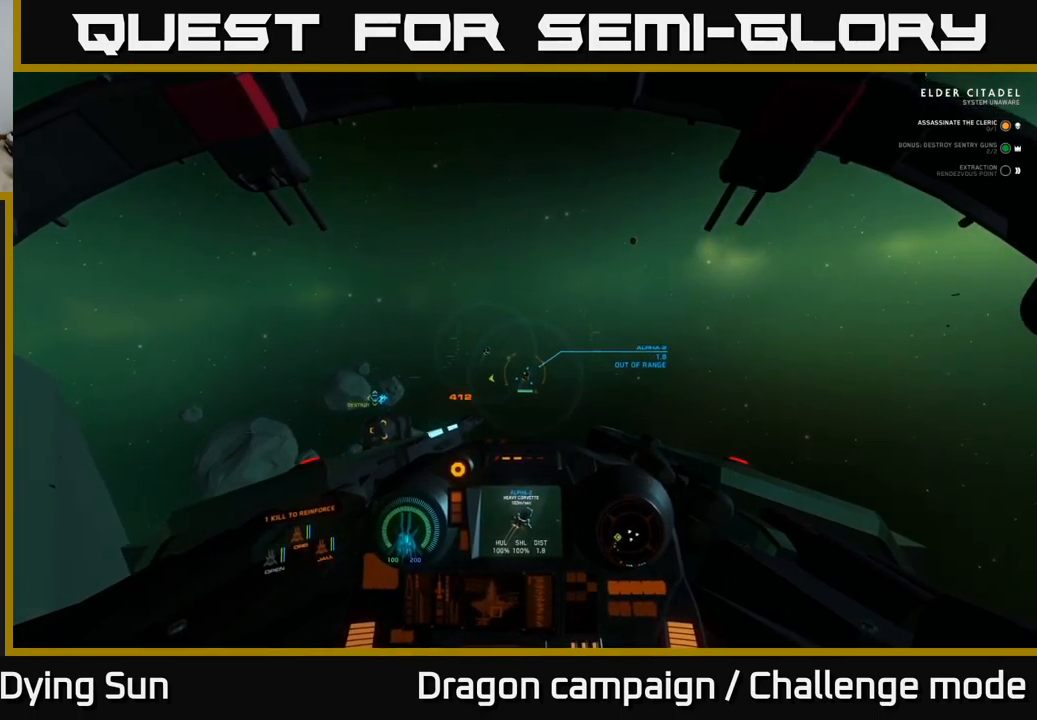
{"buttons": ["L2"], "left_stick": "center", "right_stick": "up", "events": [[100, "right_stick", "down-right"], [217, "right_stick", "center"], [450, "right_stick", "up"]]}
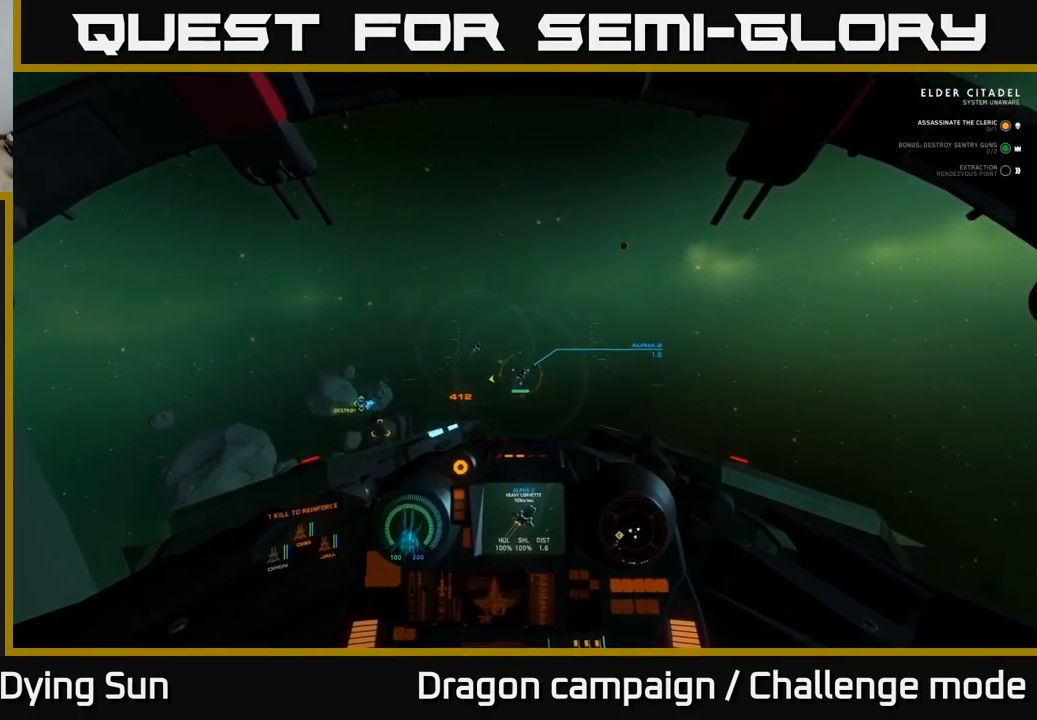
{"buttons": [], "left_stick": "center", "right_stick": "center", "events": [[84, "right_stick", "center"], [134, "R2", "down"], [250, "R2", "up"], [300, "right_stick", "right"], [317, "R2", "down"], [367, "L2", "up"], [434, "R2", "up"], [434, "right_stick", "center"]]}
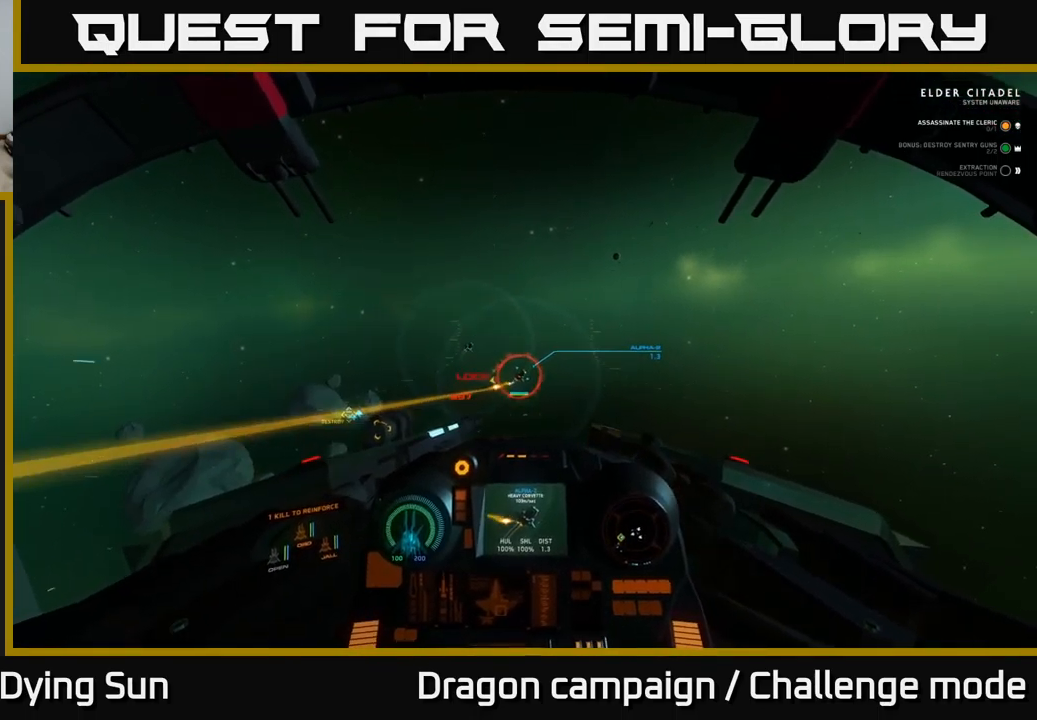
{"buttons": ["R2"], "left_stick": "center", "right_stick": "center", "events": [[17, "R2", "down"], [167, "R2", "up"], [234, "R2", "down"], [234, "right_stick", "up-right"], [367, "R2", "up"], [417, "right_stick", "center"], [450, "R2", "down"]]}